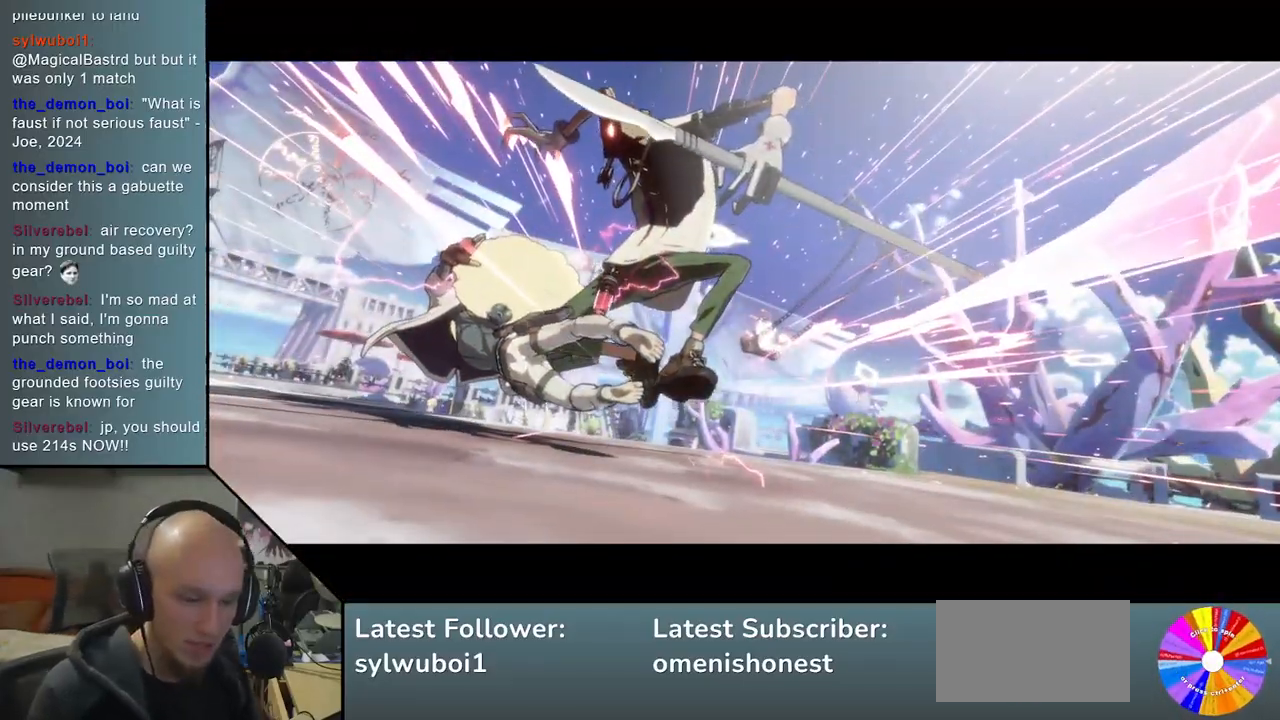
Gameplay with a controller (arcade stick); each line is a JSON object with the inputs held at the frame after it (dt_ms = milliseconds from this image to that frame). "events" lists button and stick changes between this image and that frame as [ms after this image, input, new state], when the widget could be followed in between. Not read: L3 R3 other_buttons.
{"dt_ms": 500, "buttons": [], "left_stick": "center", "events": []}
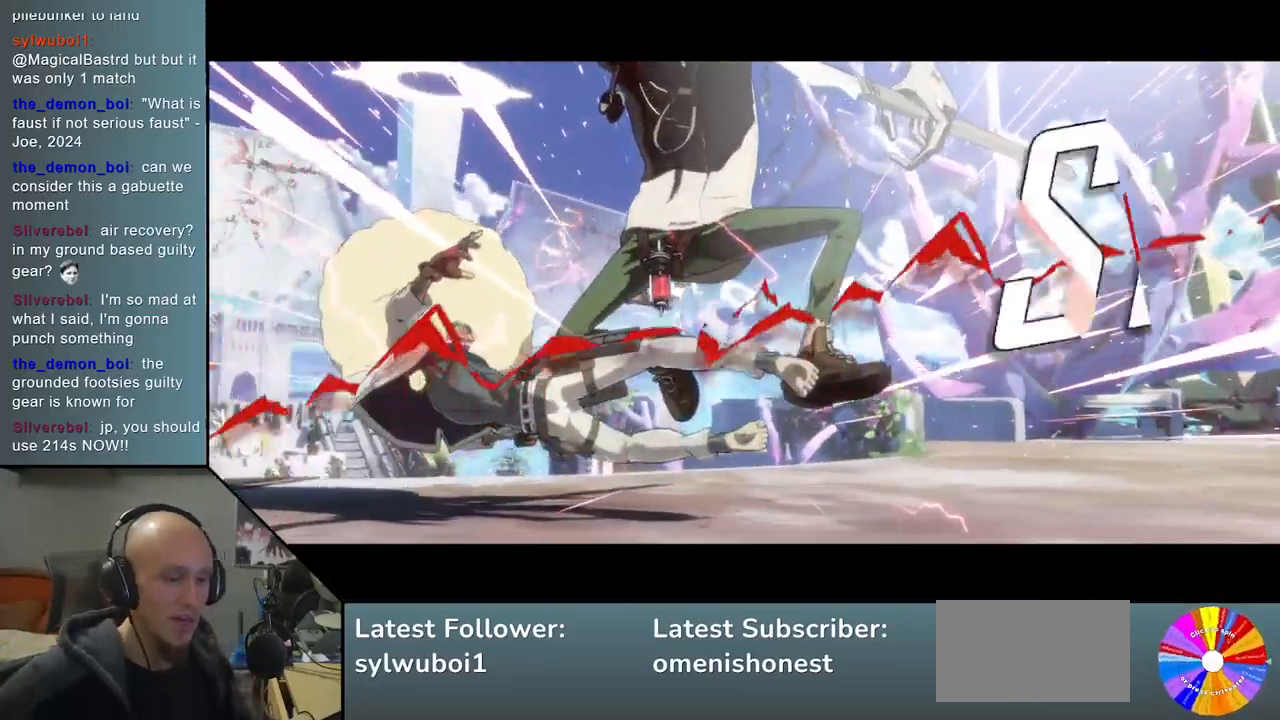
{"dt_ms": 500, "buttons": [], "left_stick": "center", "events": []}
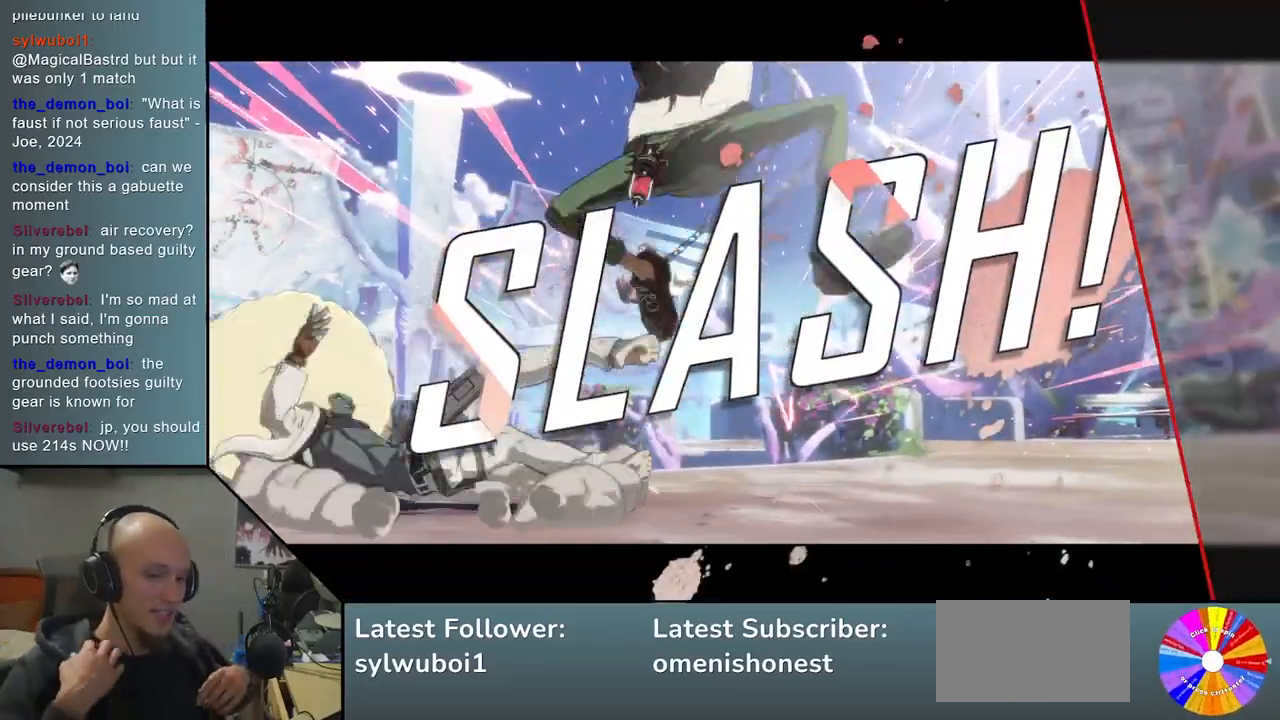
{"dt_ms": 500, "buttons": [], "left_stick": "center", "events": []}
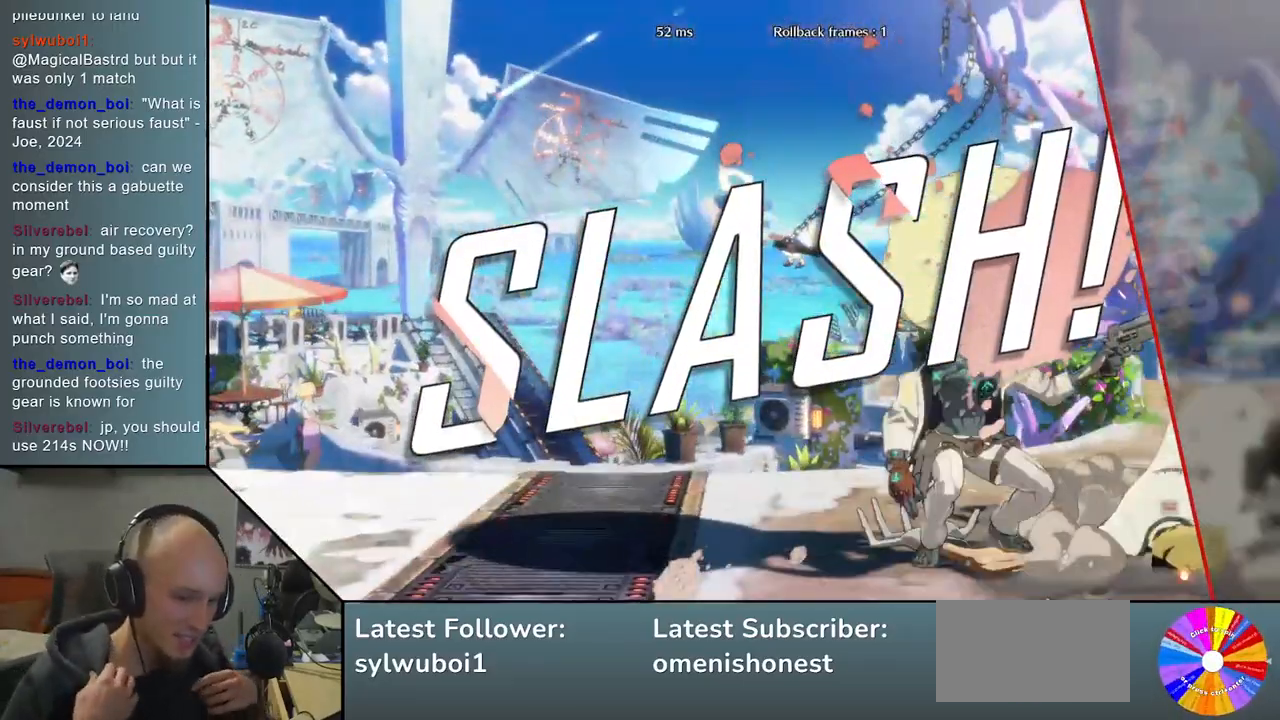
{"dt_ms": 500, "buttons": [], "left_stick": "center", "events": []}
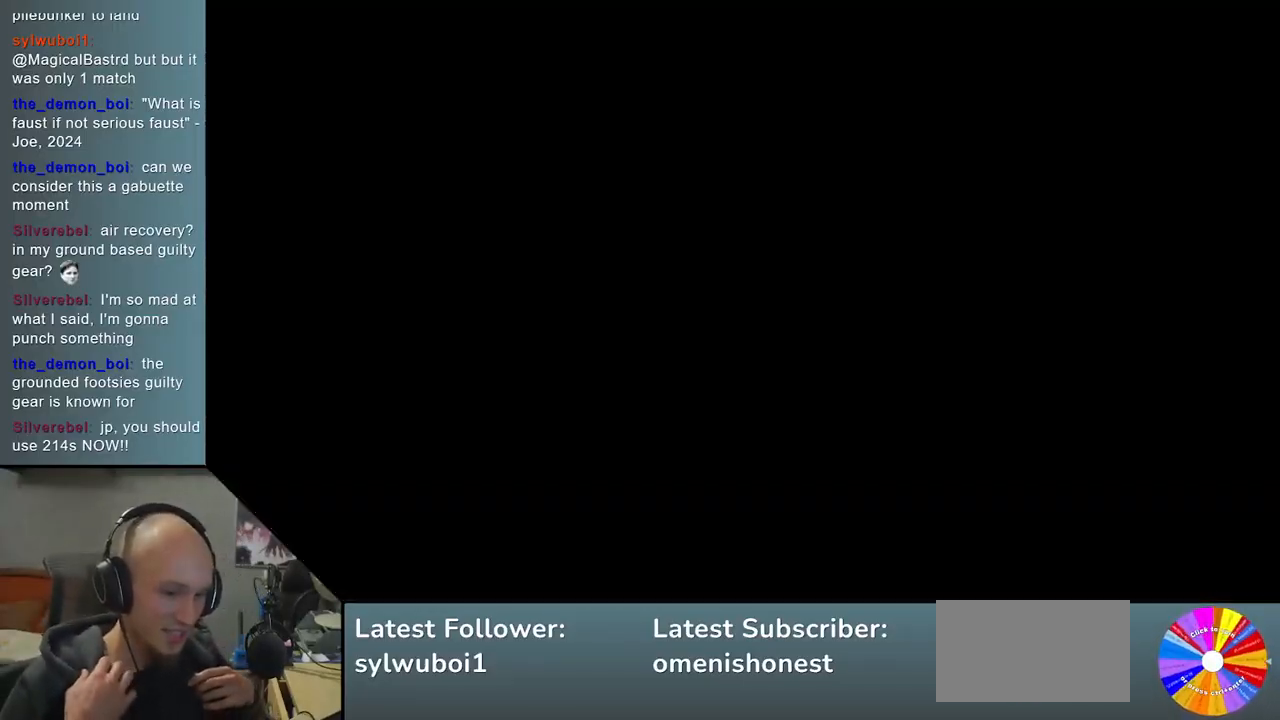
{"dt_ms": 500, "buttons": [], "left_stick": "center", "events": []}
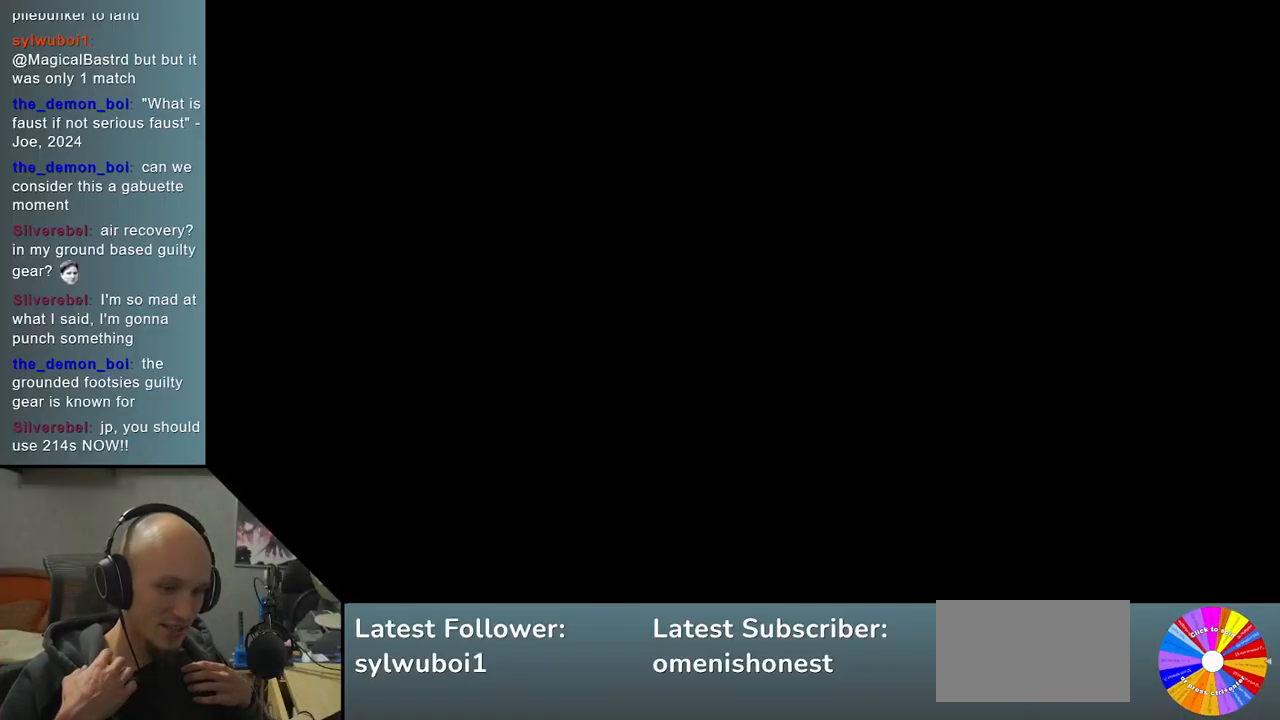
{"dt_ms": 500, "buttons": [], "left_stick": "center", "events": []}
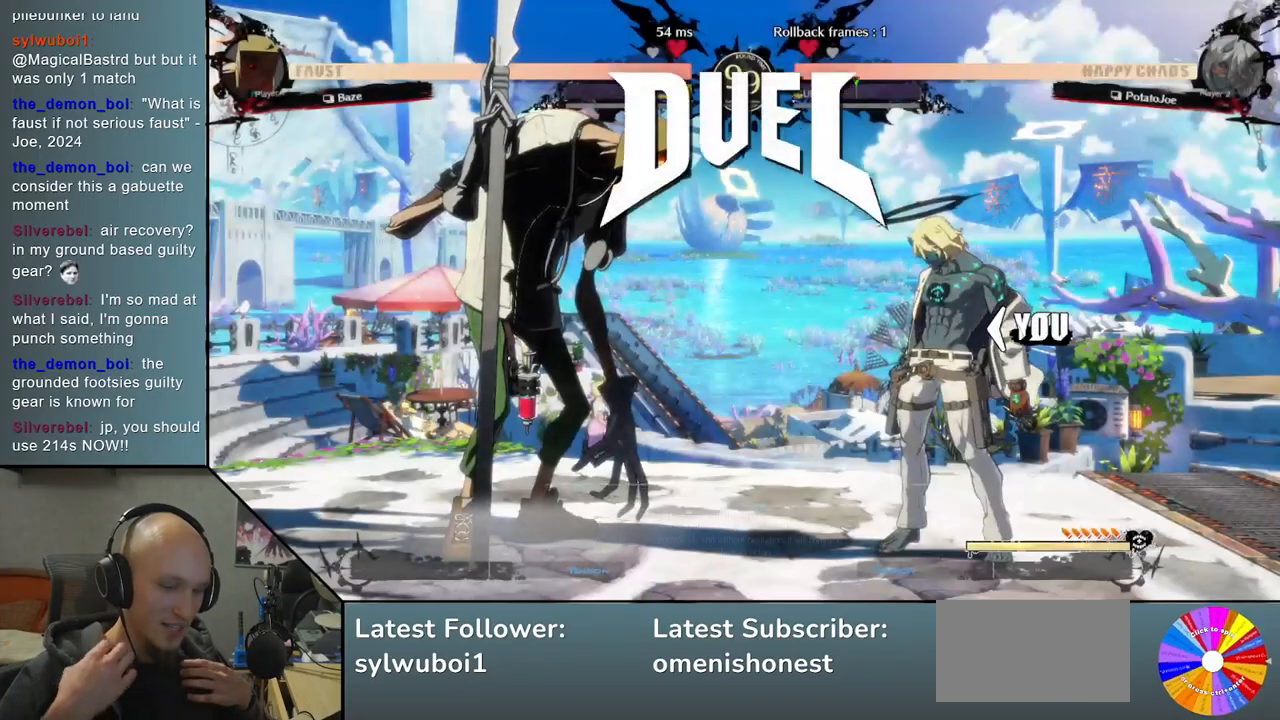
{"dt_ms": 500, "buttons": [], "left_stick": "center", "events": []}
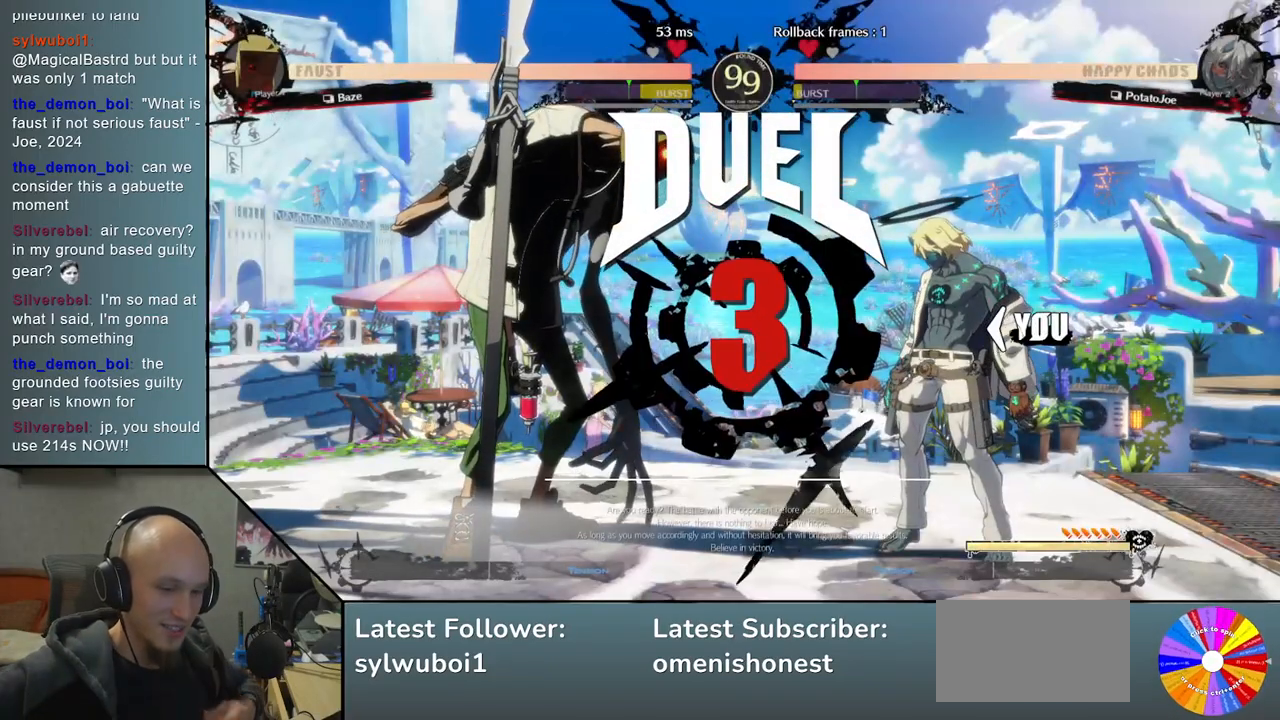
{"dt_ms": 500, "buttons": [], "left_stick": "center", "events": []}
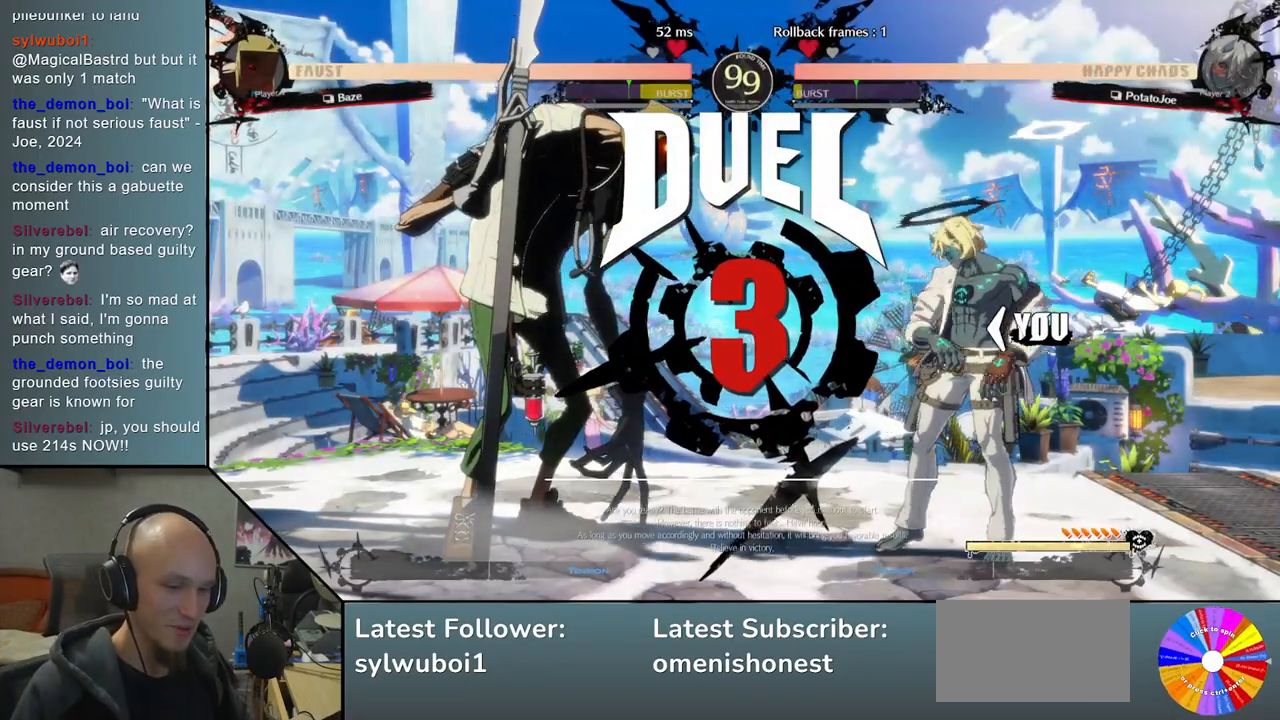
{"dt_ms": 500, "buttons": [], "left_stick": "left", "events": [[50, "left_stick", "left"]]}
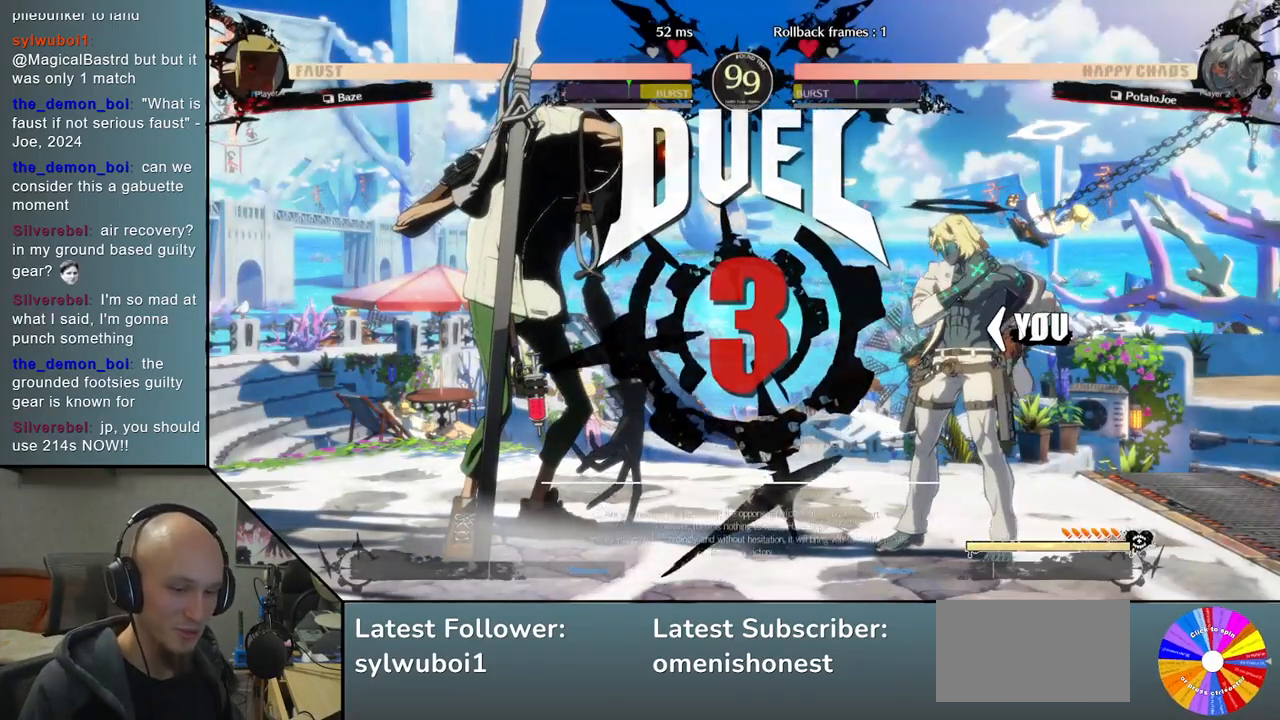
{"dt_ms": 500, "buttons": [], "left_stick": "left", "events": []}
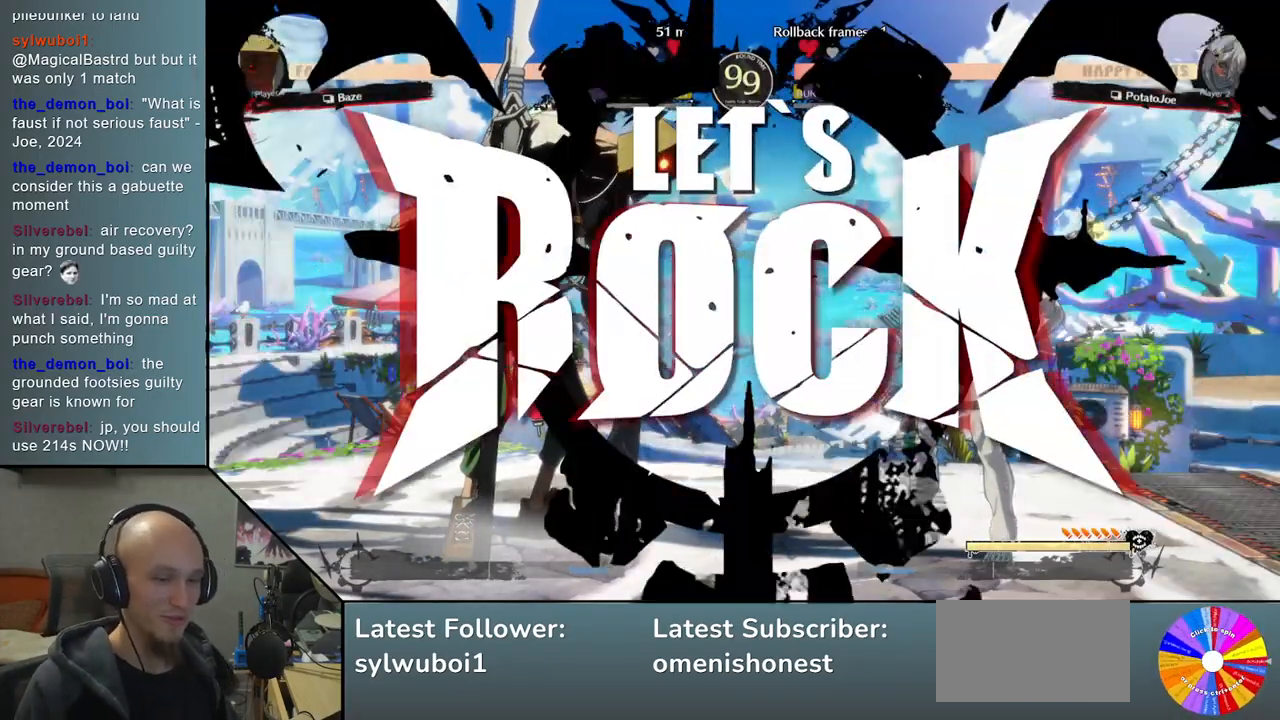
{"dt_ms": 500, "buttons": [], "left_stick": "left", "events": [[333, "CIRCLE", "down"], [367, "CIRCLE", "up"], [450, "CIRCLE", "down"], [500, "CIRCLE", "up"]]}
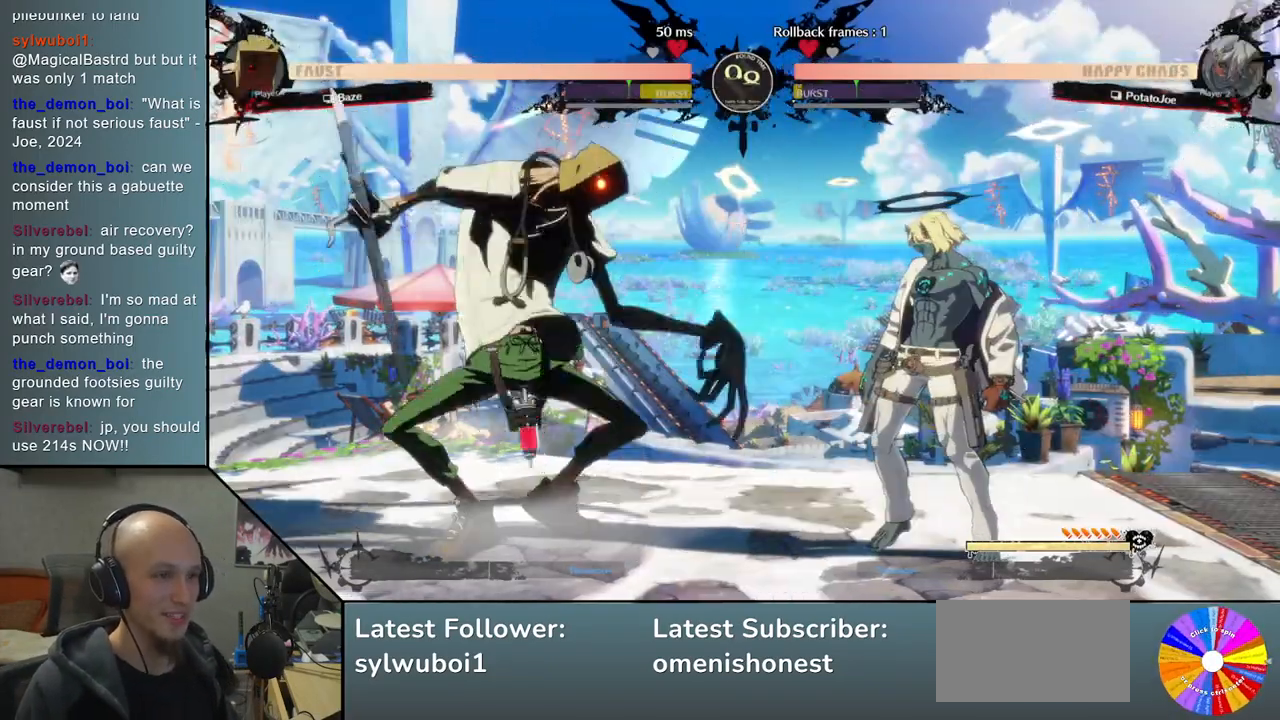
{"dt_ms": 500, "buttons": [], "left_stick": "left", "events": [[100, "CIRCLE", "down"], [167, "CIRCLE", "up"]]}
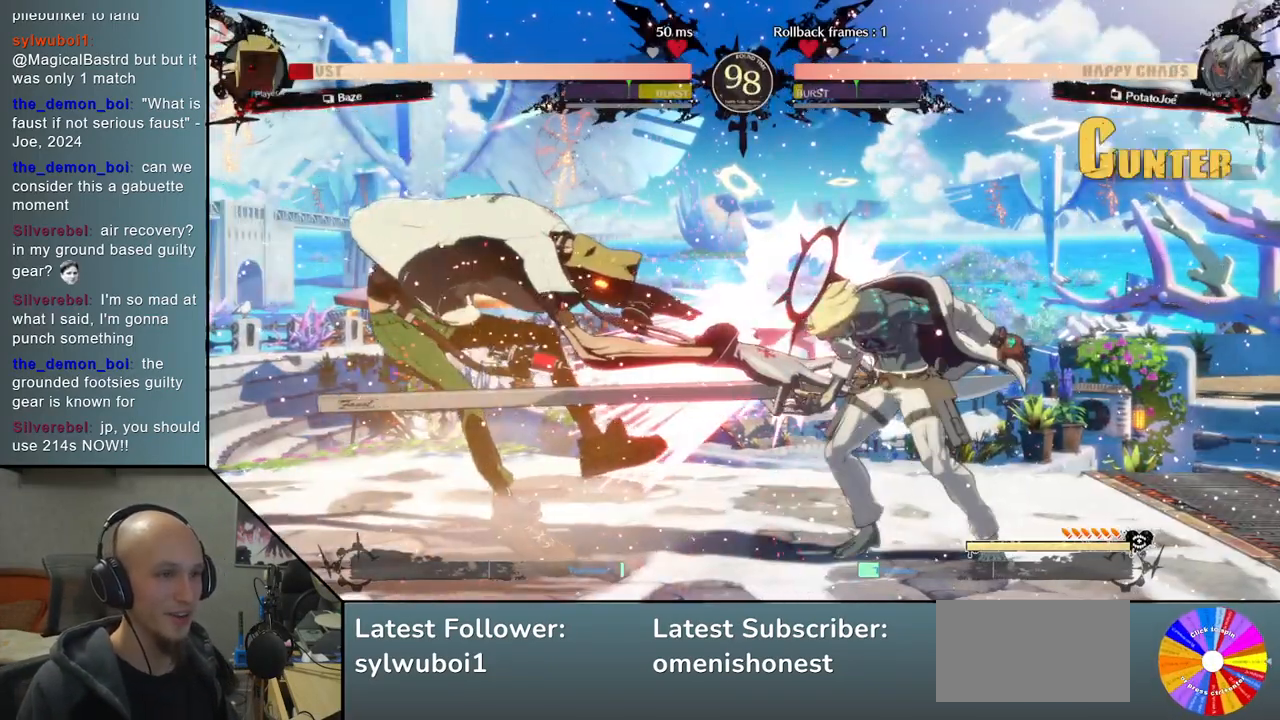
{"dt_ms": 500, "buttons": ["TRIANGLE"], "left_stick": "left", "events": [[33, "left_stick", "center"], [250, "left_stick", "left"], [317, "TRIANGLE", "down"]]}
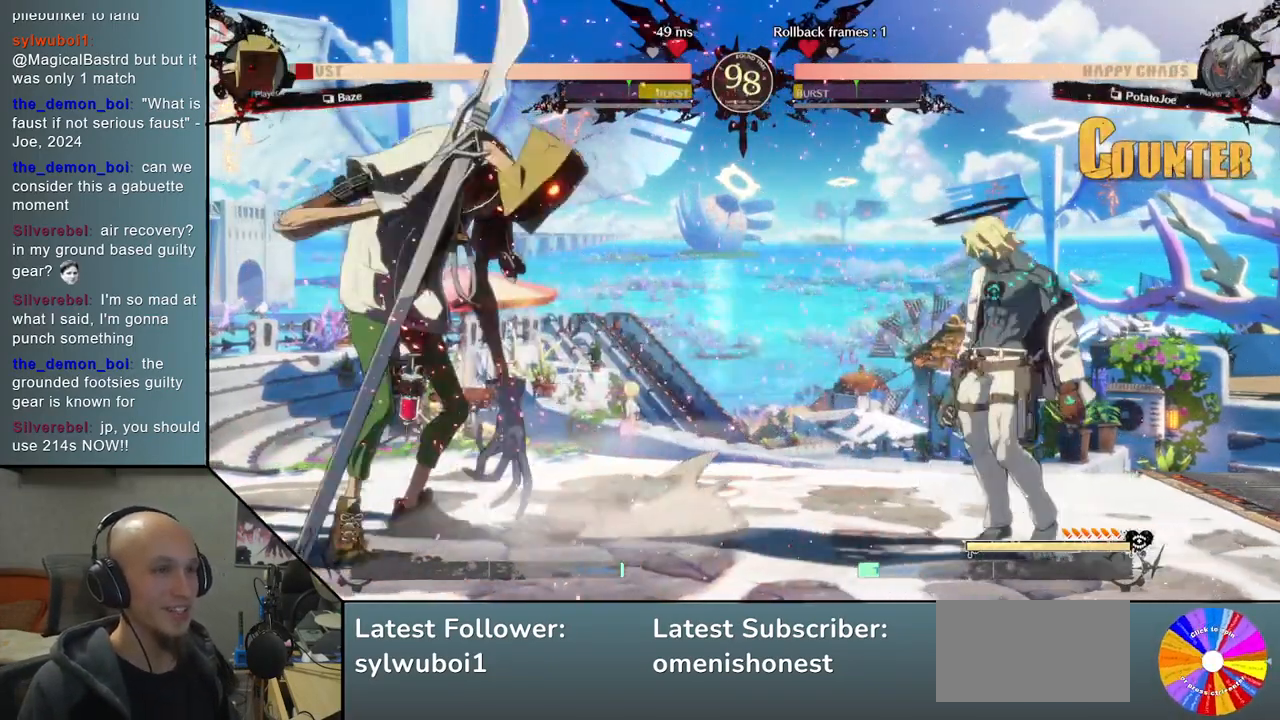
{"dt_ms": 500, "buttons": [], "left_stick": "right", "events": [[433, "TRIANGLE", "up"], [483, "left_stick", "right"]]}
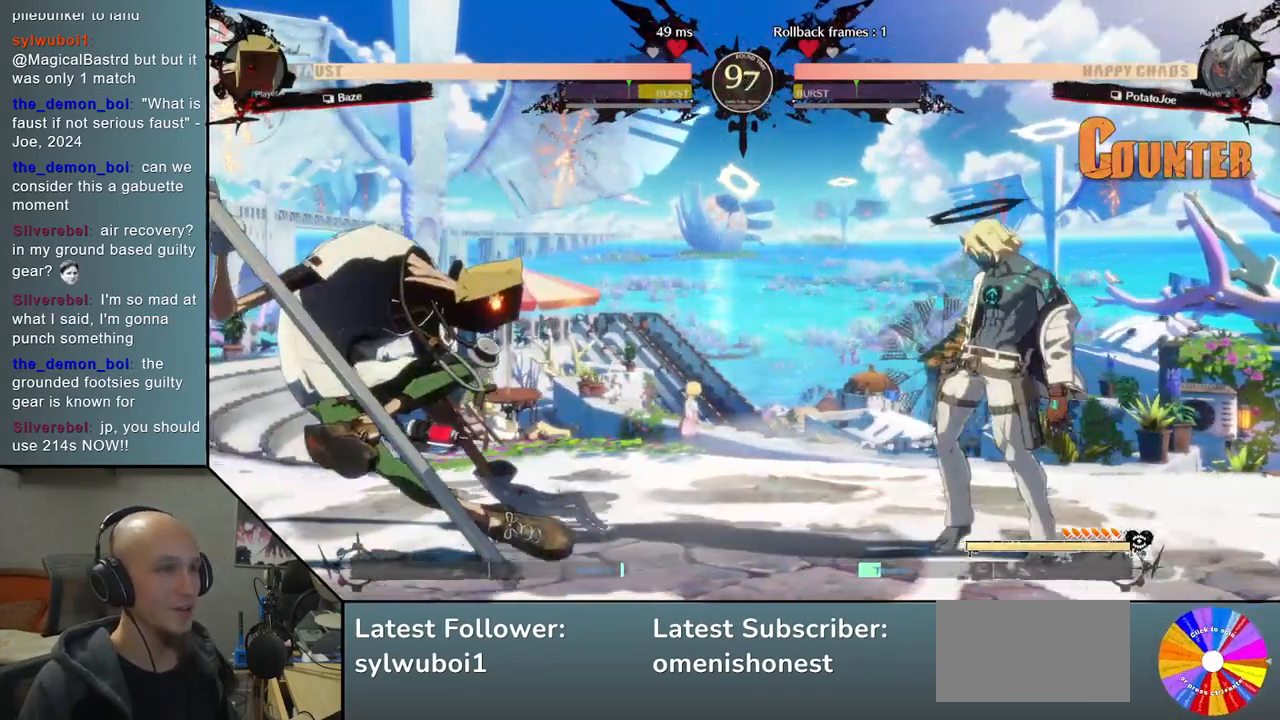
{"dt_ms": 500, "buttons": [], "left_stick": "up", "events": [[333, "left_stick", "down"], [417, "left_stick", "left"], [467, "left_stick", "up"]]}
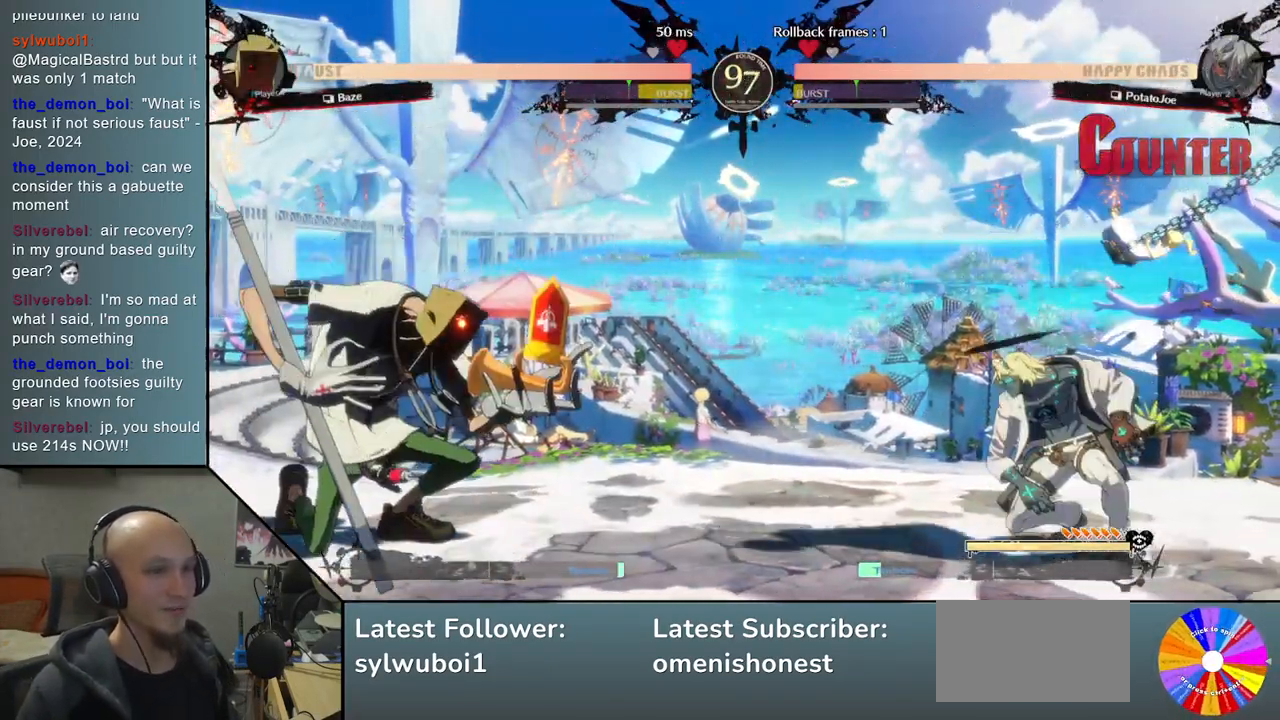
{"dt_ms": 500, "buttons": [], "left_stick": "center", "events": [[67, "left_stick", "center"], [250, "left_stick", "left"], [317, "left_stick", "center"], [367, "left_stick", "left"], [500, "left_stick", "center"]]}
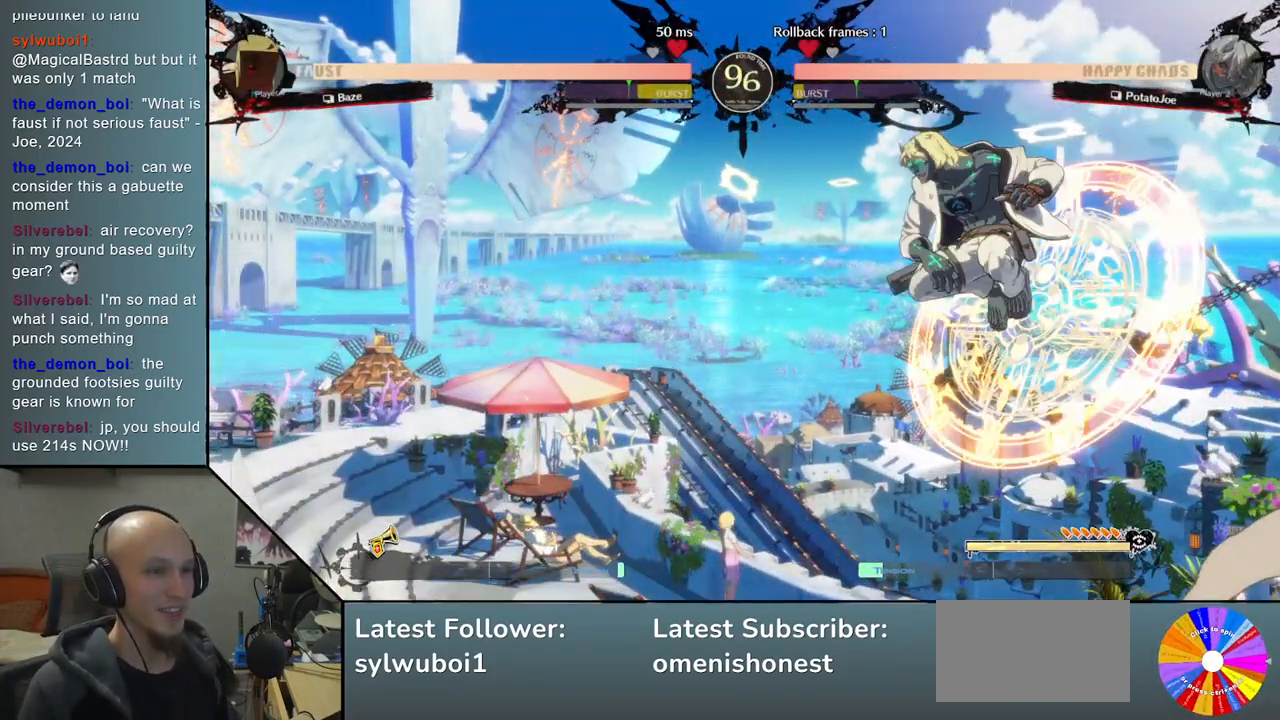
{"dt_ms": 500, "buttons": ["SQUARE"], "left_stick": "down", "events": [[167, "left_stick", "down"], [333, "SQUARE", "down"], [400, "SQUARE", "up"], [467, "SQUARE", "down"]]}
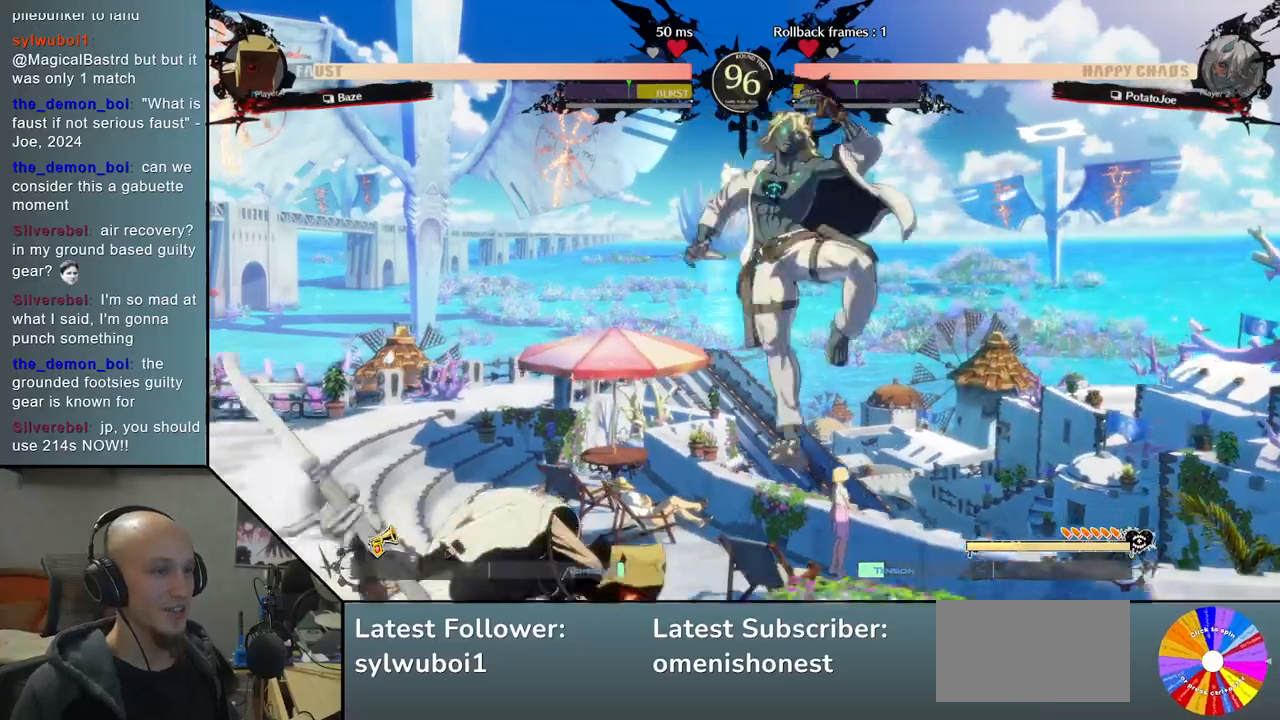
{"dt_ms": 500, "buttons": ["CIRCLE"], "left_stick": "center", "events": [[50, "SQUARE", "up"], [267, "left_stick", "right"], [333, "CIRCLE", "down"], [400, "CIRCLE", "up"], [500, "CIRCLE", "down"], [500, "left_stick", "center"]]}
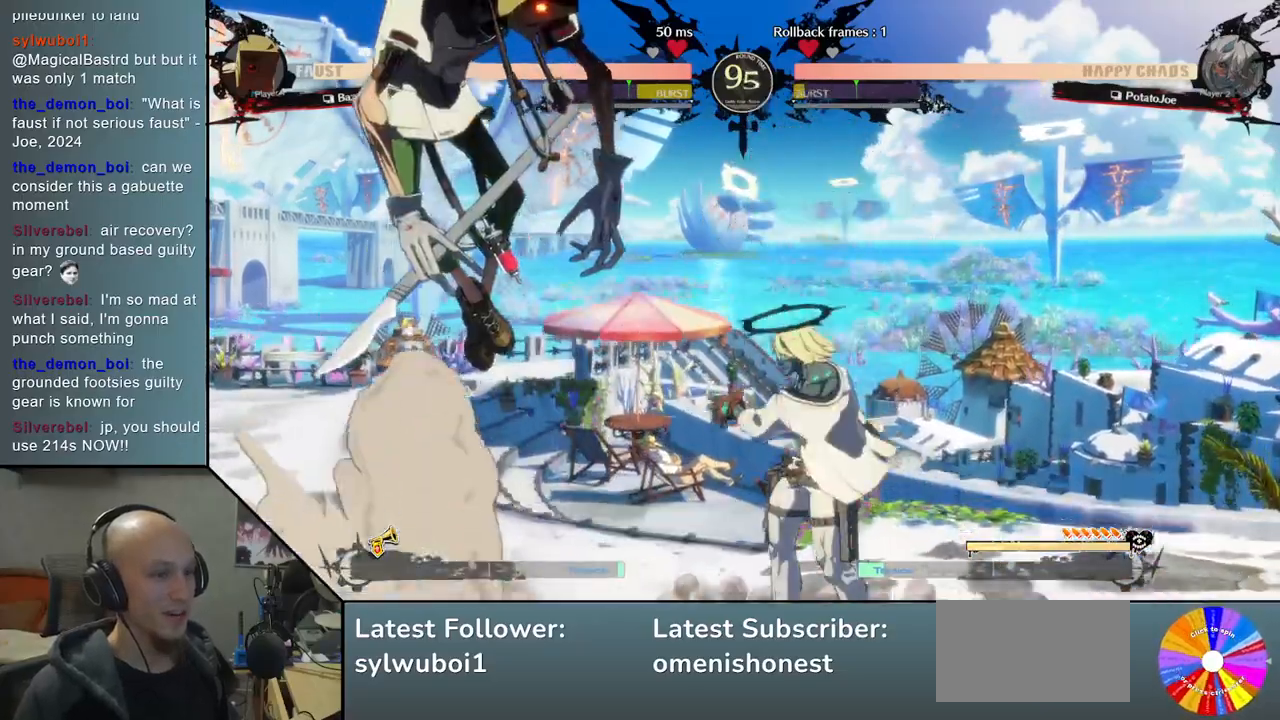
{"dt_ms": 500, "buttons": [], "left_stick": "right", "events": [[17, "left_stick", "left"], [67, "CIRCLE", "up"], [267, "left_stick", "right"]]}
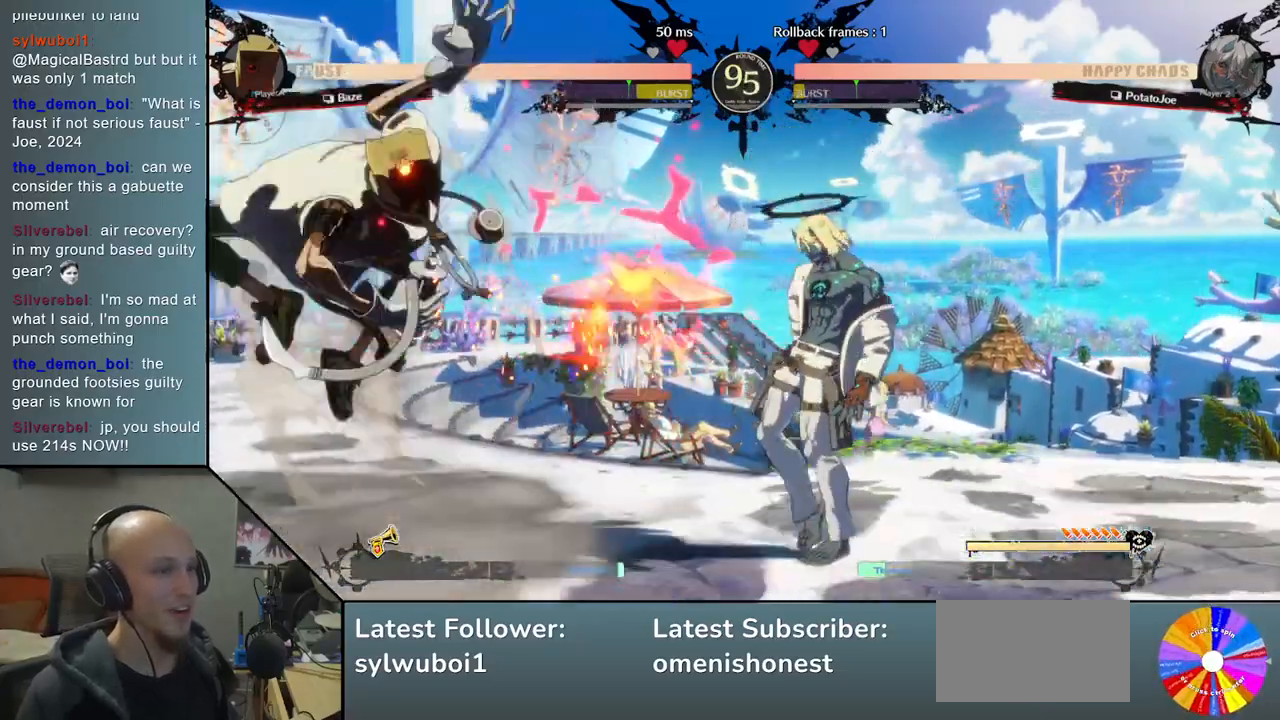
{"dt_ms": 500, "buttons": [], "left_stick": "up", "events": [[317, "left_stick", "down"], [400, "left_stick", "left"], [450, "left_stick", "up"]]}
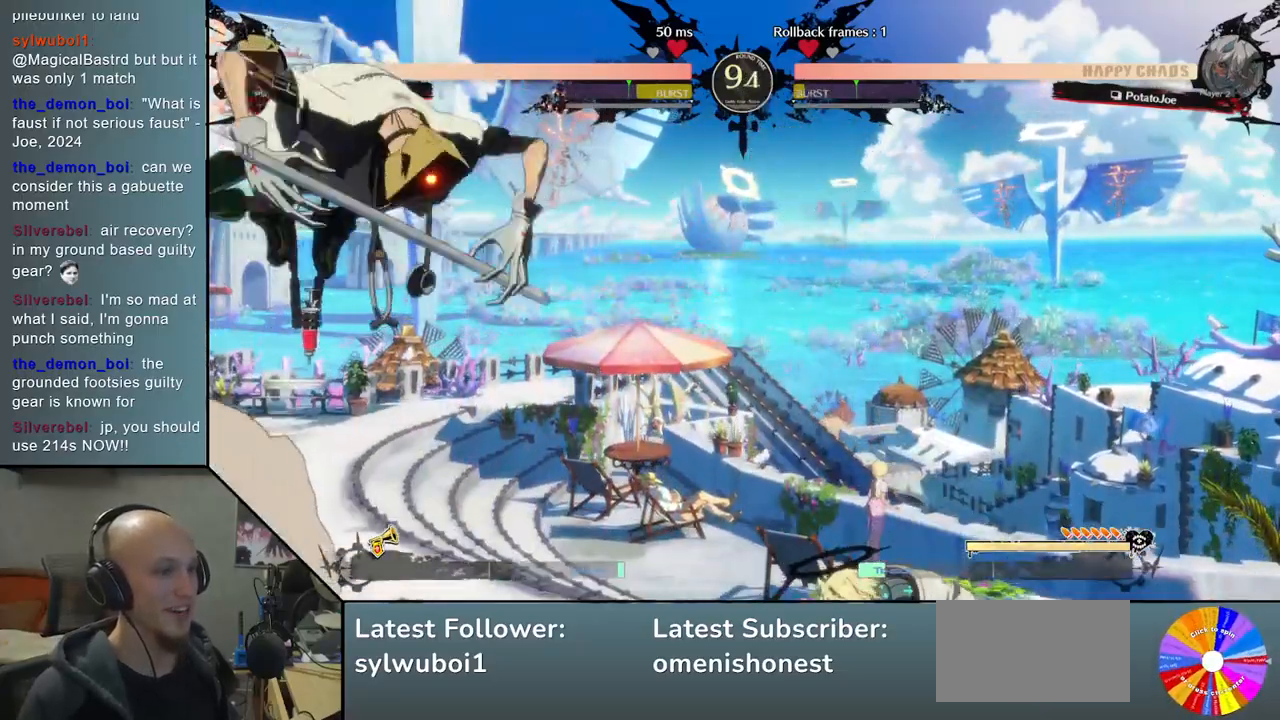
{"dt_ms": 1000, "buttons": [], "left_stick": "right"}
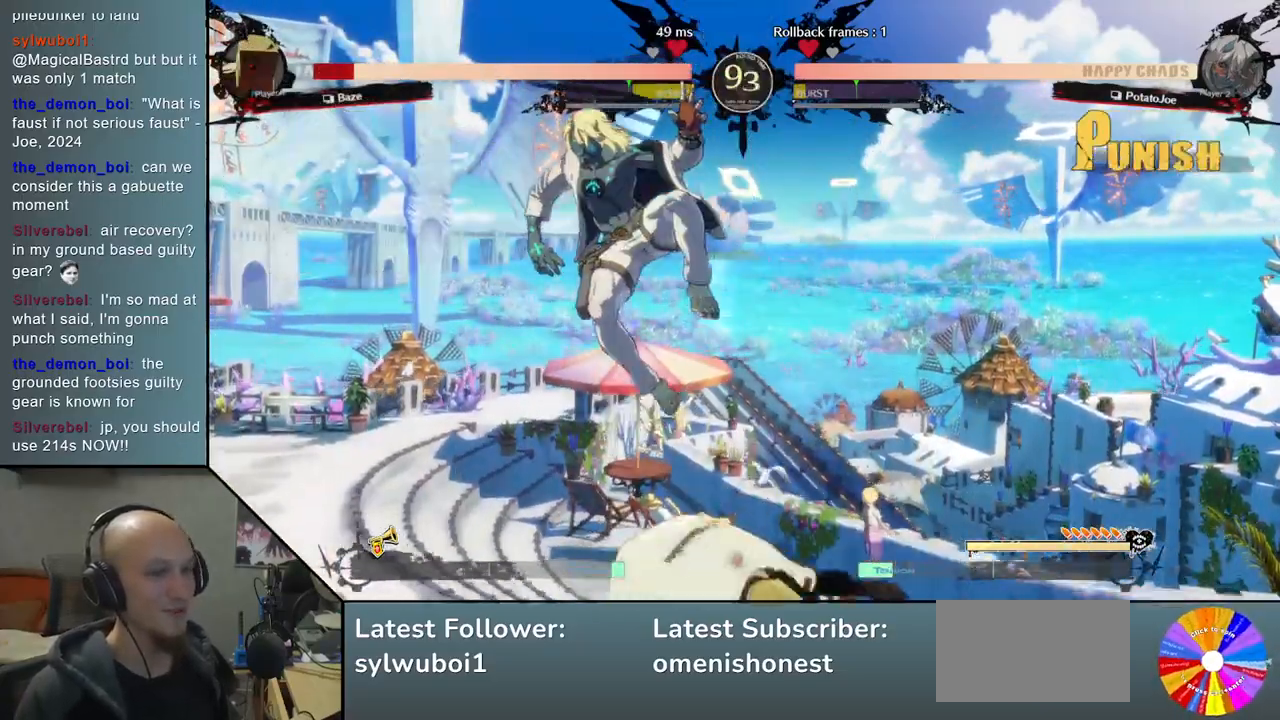
{"dt_ms": 500, "buttons": [], "left_stick": "left", "events": [[33, "CIRCLE", "down"], [117, "CIRCLE", "up"], [217, "CIRCLE", "down"], [300, "CIRCLE", "up"], [367, "CIRCLE", "down"], [367, "left_stick", "down"], [433, "CIRCLE", "up"], [483, "left_stick", "left"]]}
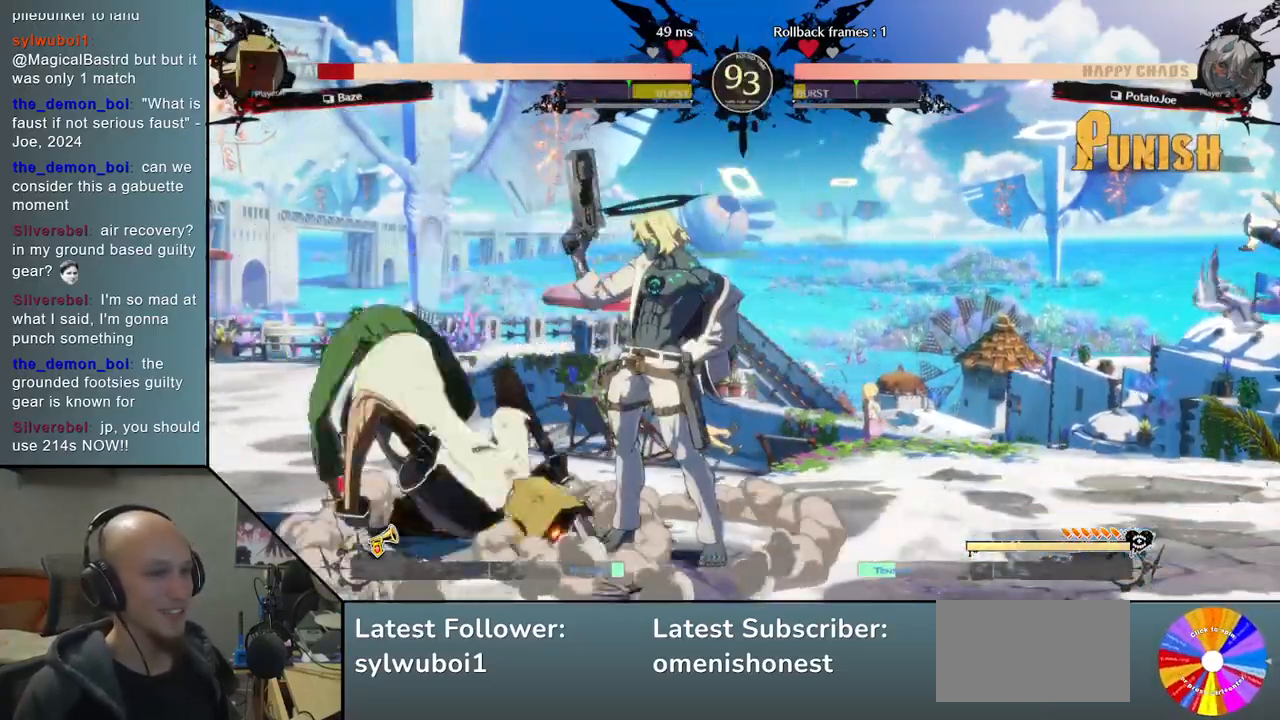
{"dt_ms": 500, "buttons": [], "left_stick": "right", "events": [[33, "R2", "down"], [117, "R2", "up"], [200, "R2", "down"], [300, "R2", "up"], [467, "left_stick", "right"]]}
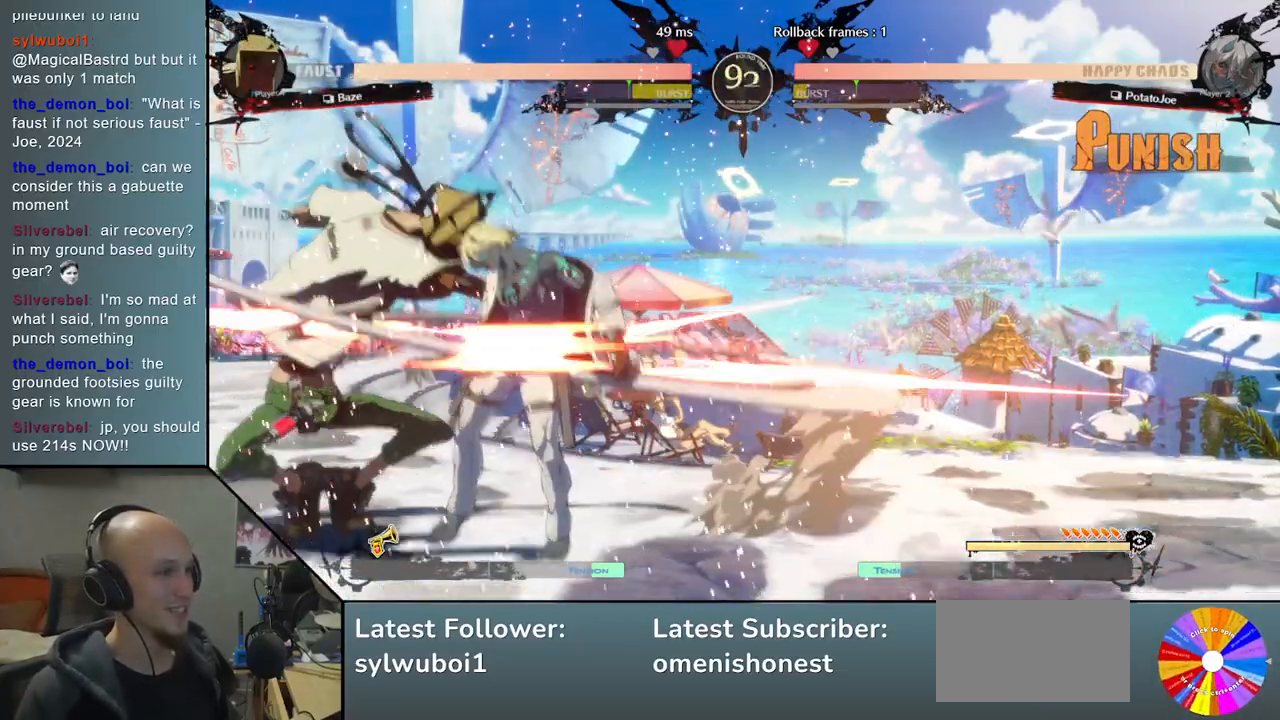
{"dt_ms": 500, "buttons": [], "left_stick": "right", "events": []}
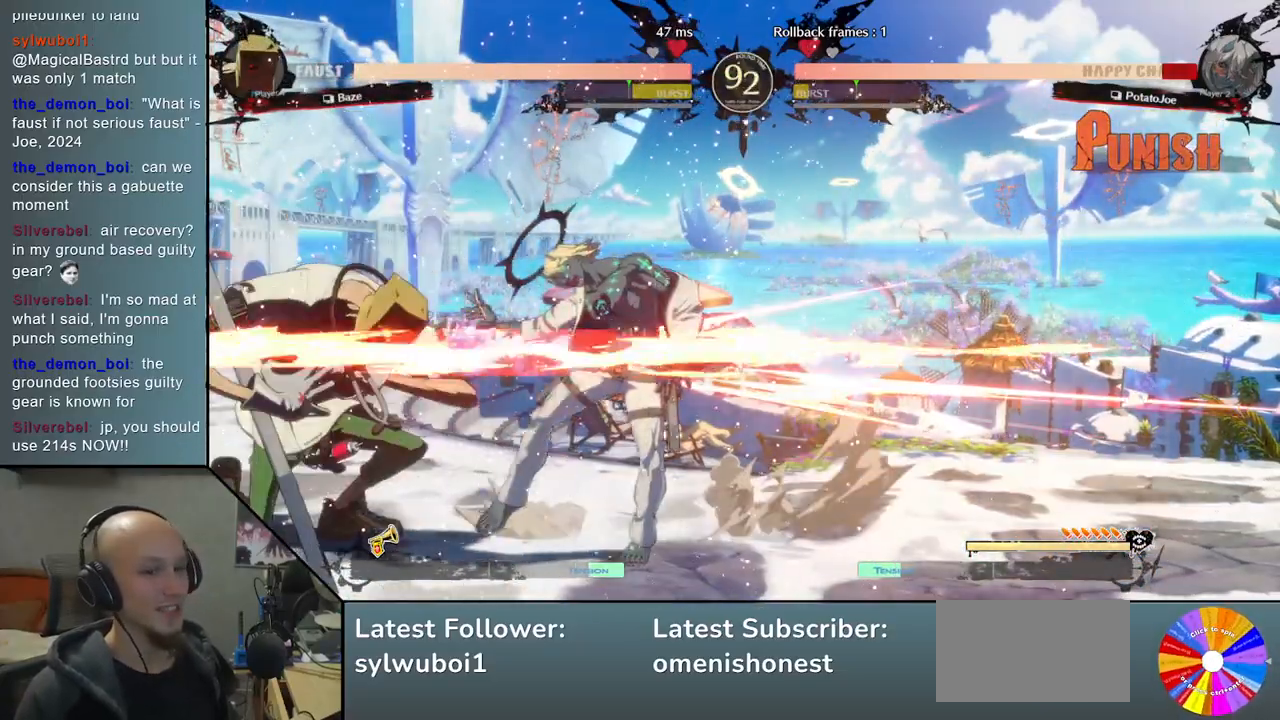
{"dt_ms": 500, "buttons": [], "left_stick": "right", "events": []}
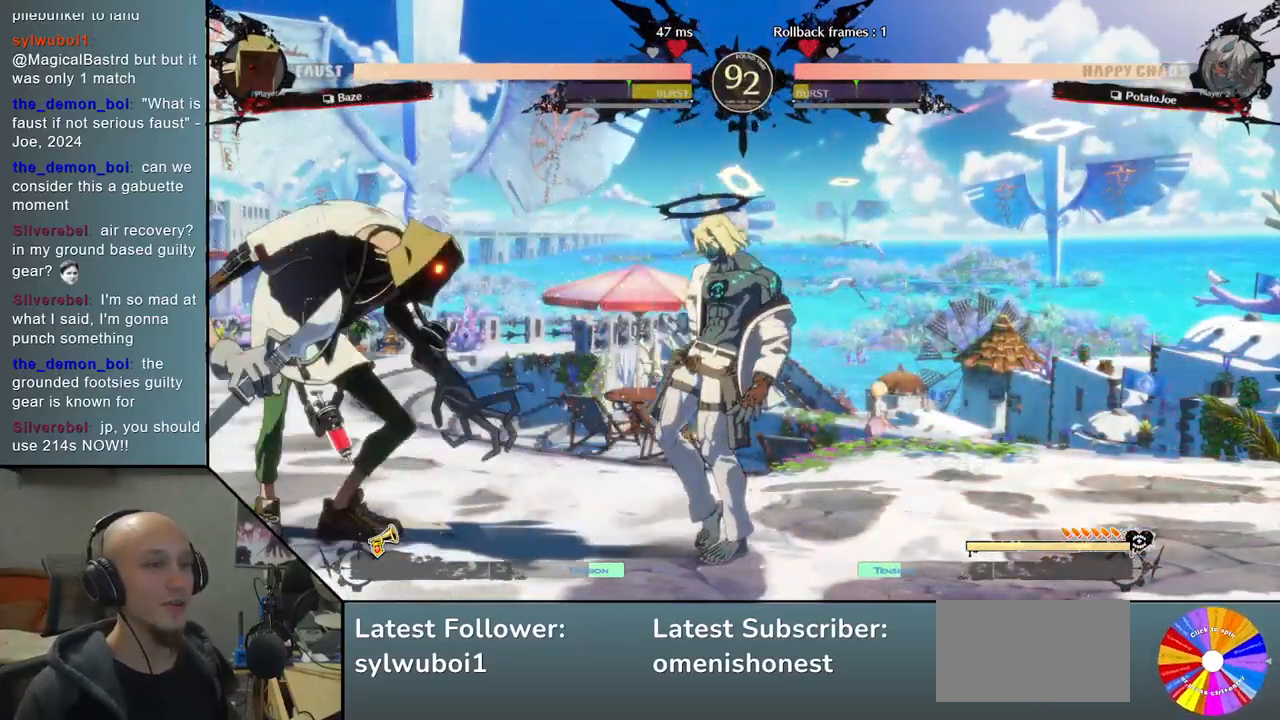
{"dt_ms": 500, "buttons": [], "left_stick": "center", "events": [[233, "left_stick", "left"], [333, "left_stick", "up"], [500, "left_stick", "center"]]}
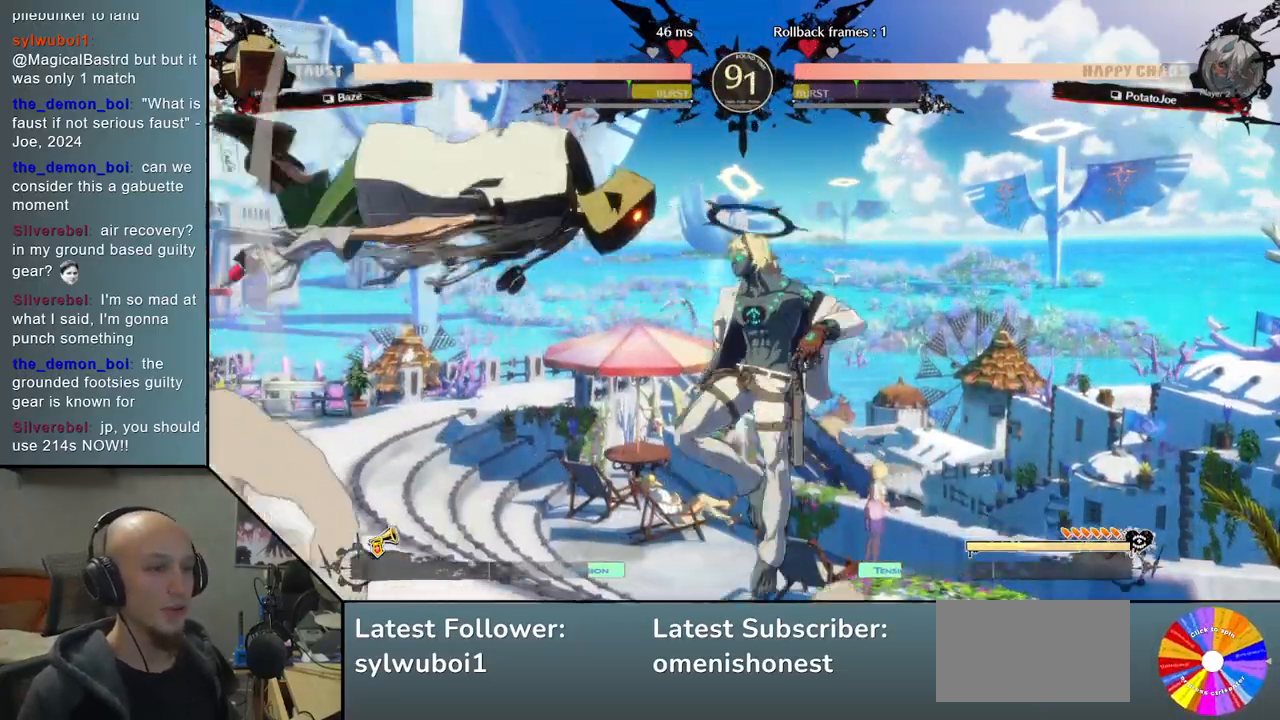
{"dt_ms": 500, "buttons": [], "left_stick": "down-right", "events": [[200, "left_stick", "down-right"], [217, "SQUARE", "down"], [283, "SQUARE", "up"], [350, "SQUARE", "down"], [433, "SQUARE", "up"]]}
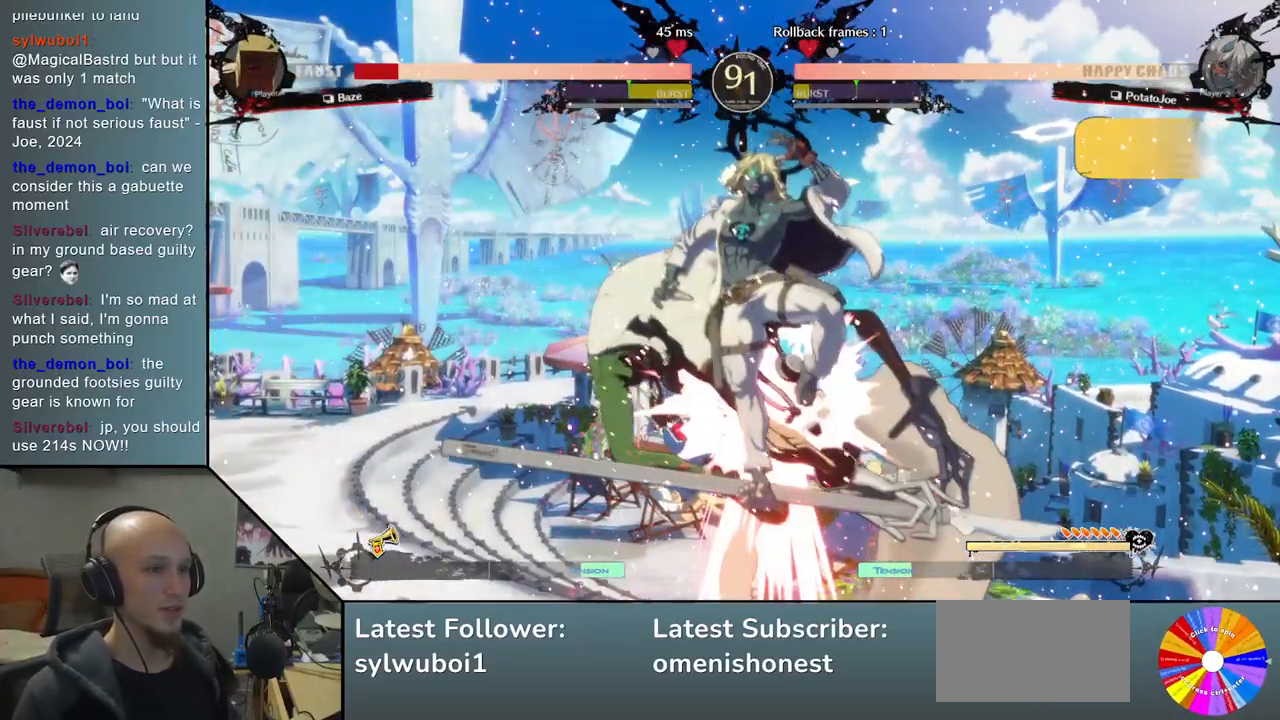
{"dt_ms": 500, "buttons": ["R2"], "left_stick": "down", "events": [[433, "left_stick", "left"], [483, "R2", "down"], [483, "left_stick", "down"]]}